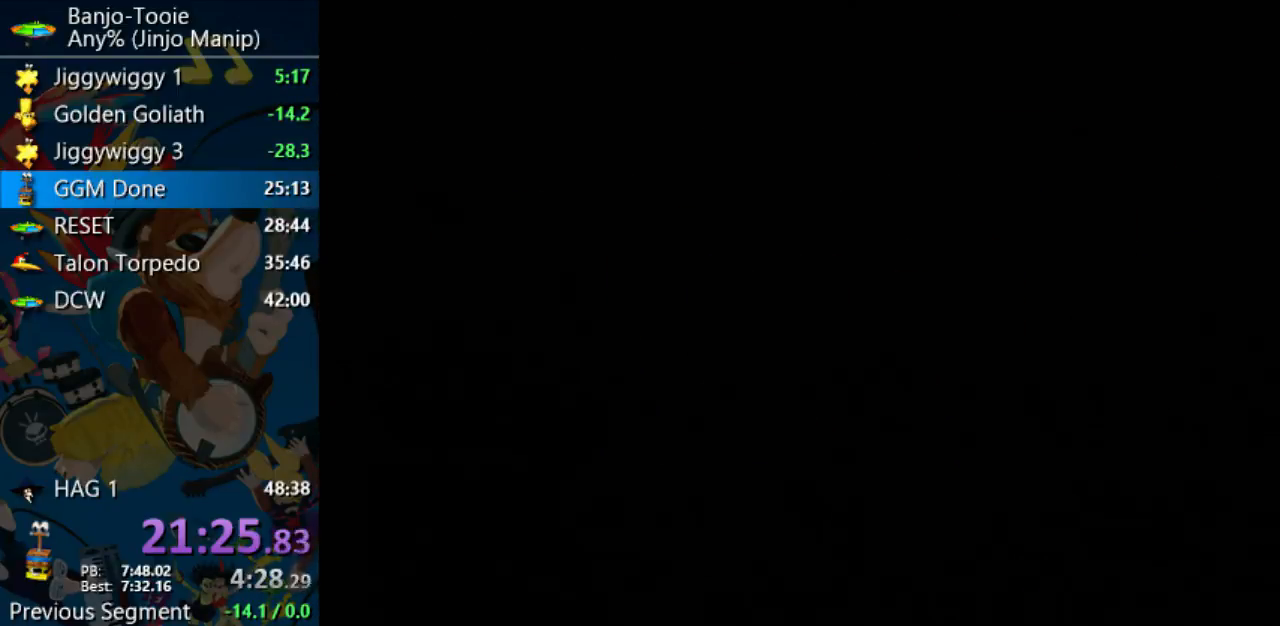
Gameplay with a controller (Nintendo layout); each line is a JSON object with the inputs held at the frame after it. "events" lists button and stick changes between this image and that frame as [ms after this image, input, new state], when the widget could be followed in between. Not read: L1 L3 R3.
{"buttons": [], "left_stick": "center", "events": []}
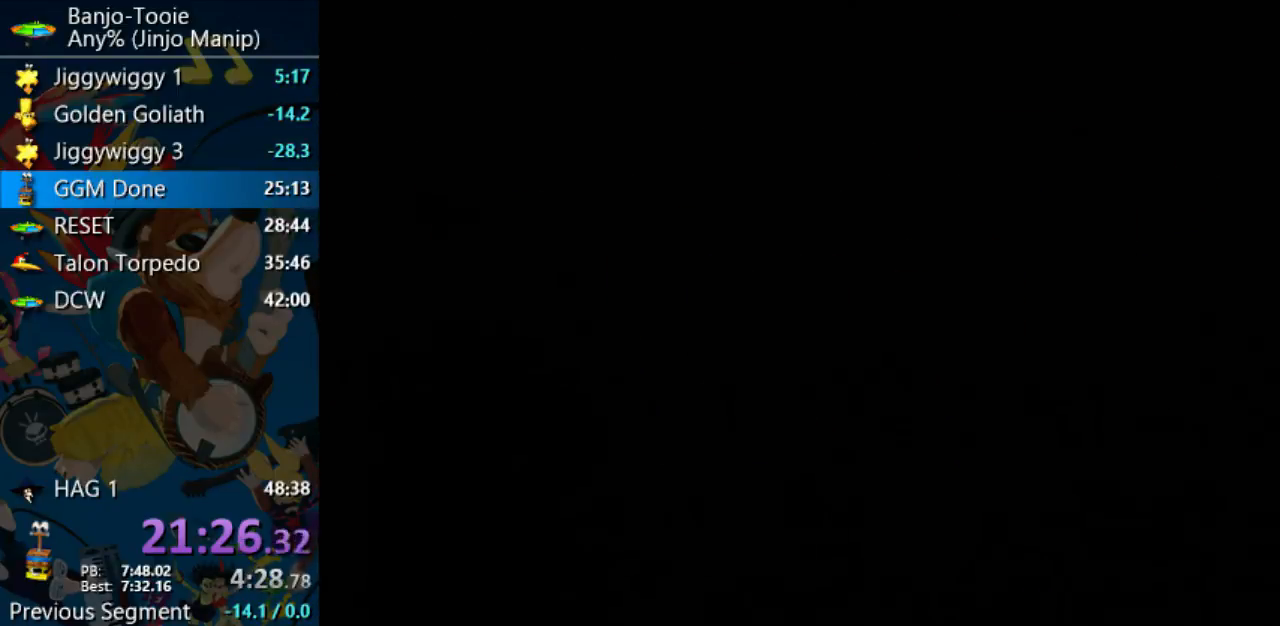
{"buttons": ["B", "R1", "Z"], "left_stick": "center", "events": [[233, "B", "down"], [233, "R1", "down"], [233, "Z", "down"], [300, "B", "up"], [400, "B", "down"]]}
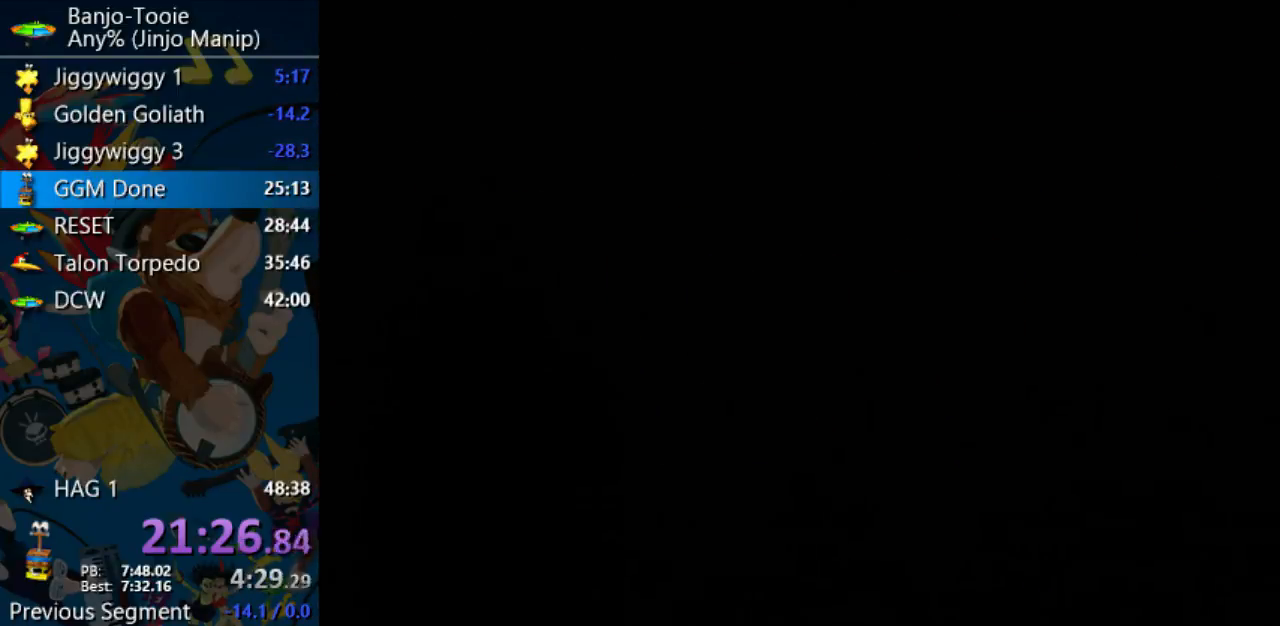
{"buttons": ["B", "R1", "Z"], "left_stick": "center", "events": [[67, "B", "up"], [167, "B", "down"], [233, "B", "up"], [300, "B", "down"], [367, "B", "up"], [433, "B", "down"]]}
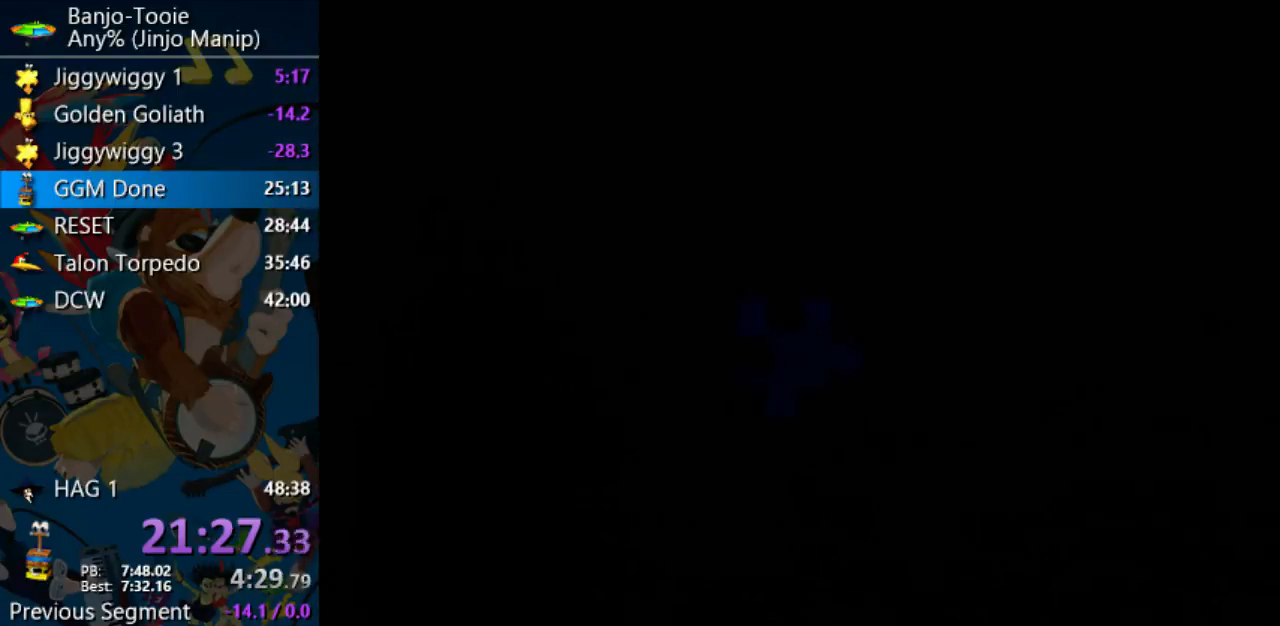
{"buttons": ["R1", "Z"], "left_stick": "center", "events": [[33, "B", "up"], [100, "B", "down"], [167, "B", "up"], [233, "B", "down"], [333, "B", "up"], [400, "B", "down"], [467, "B", "up"]]}
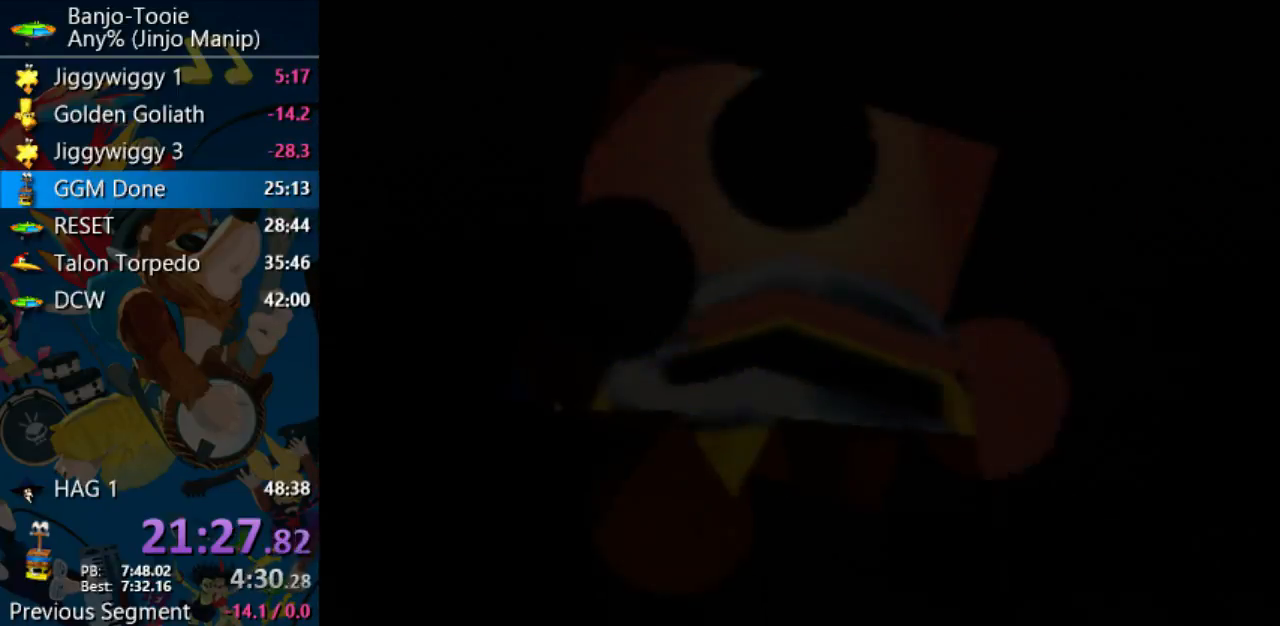
{"buttons": ["A", "B", "R1", "Z"], "left_stick": "center", "events": [[33, "A", "down"], [133, "B", "down"], [233, "B", "up"], [300, "B", "down"], [400, "B", "up"], [467, "B", "down"]]}
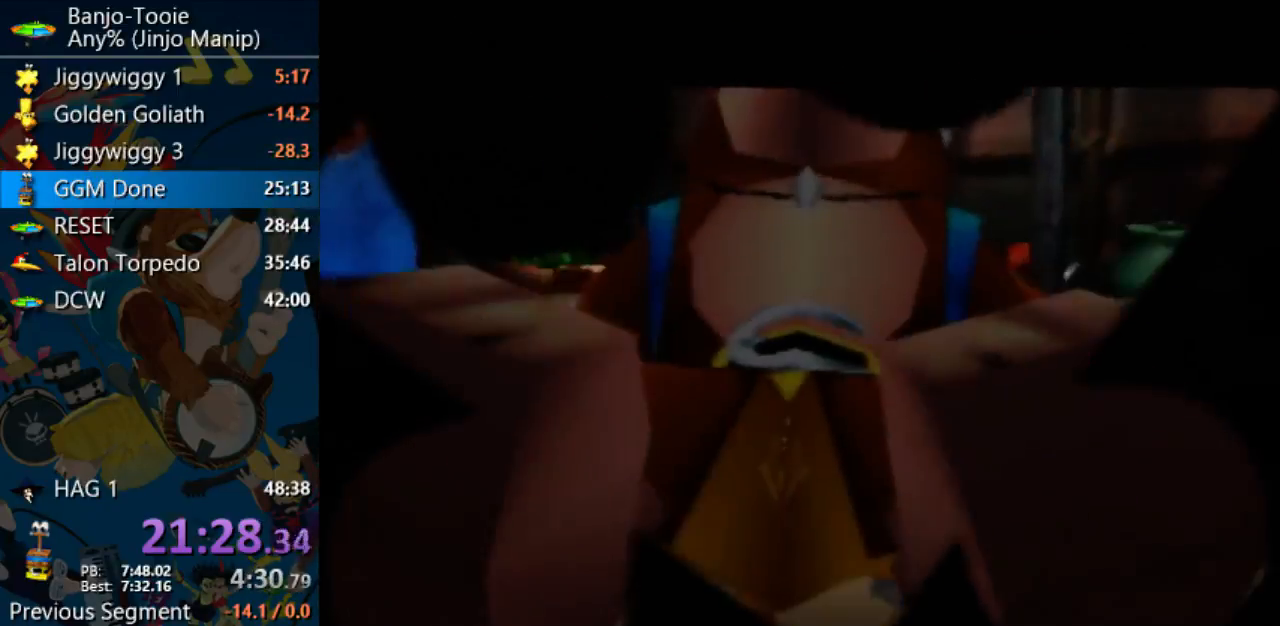
{"buttons": ["A", "B", "R1", "Z"], "left_stick": "center", "events": [[67, "B", "up"], [300, "B", "down"], [367, "B", "up"], [433, "B", "down"]]}
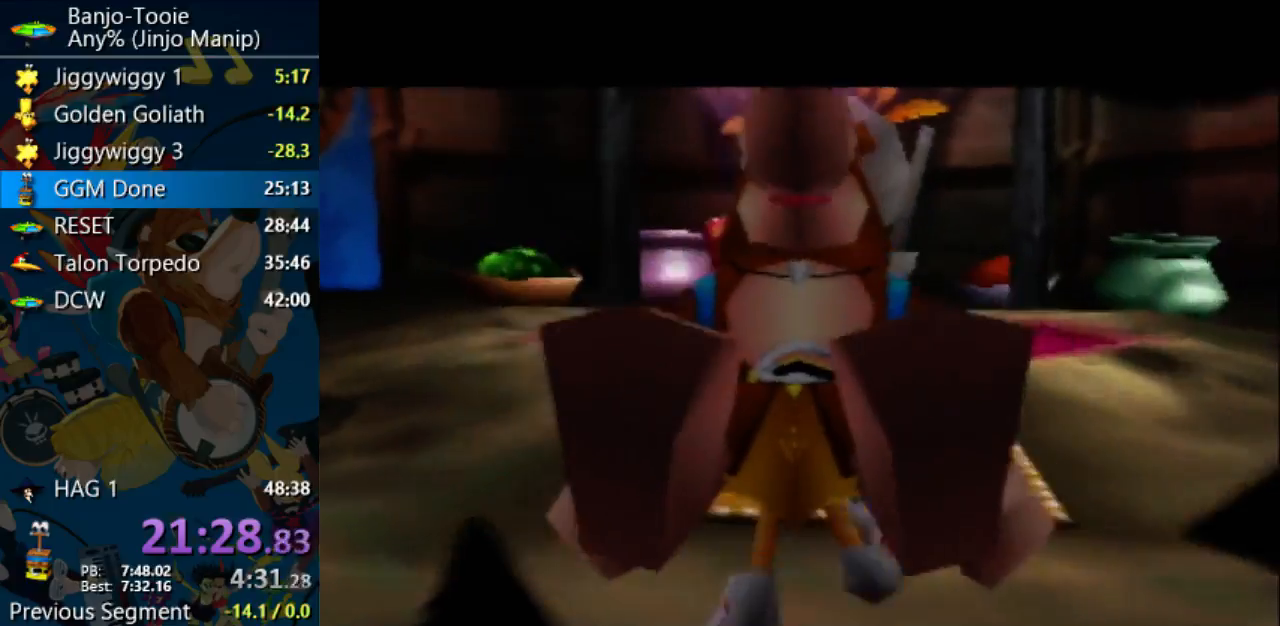
{"buttons": ["A", "B", "R1", "Z"], "left_stick": "center", "events": [[33, "B", "up"], [100, "B", "down"], [200, "B", "up"], [267, "B", "down"], [333, "B", "up"], [433, "B", "down"]]}
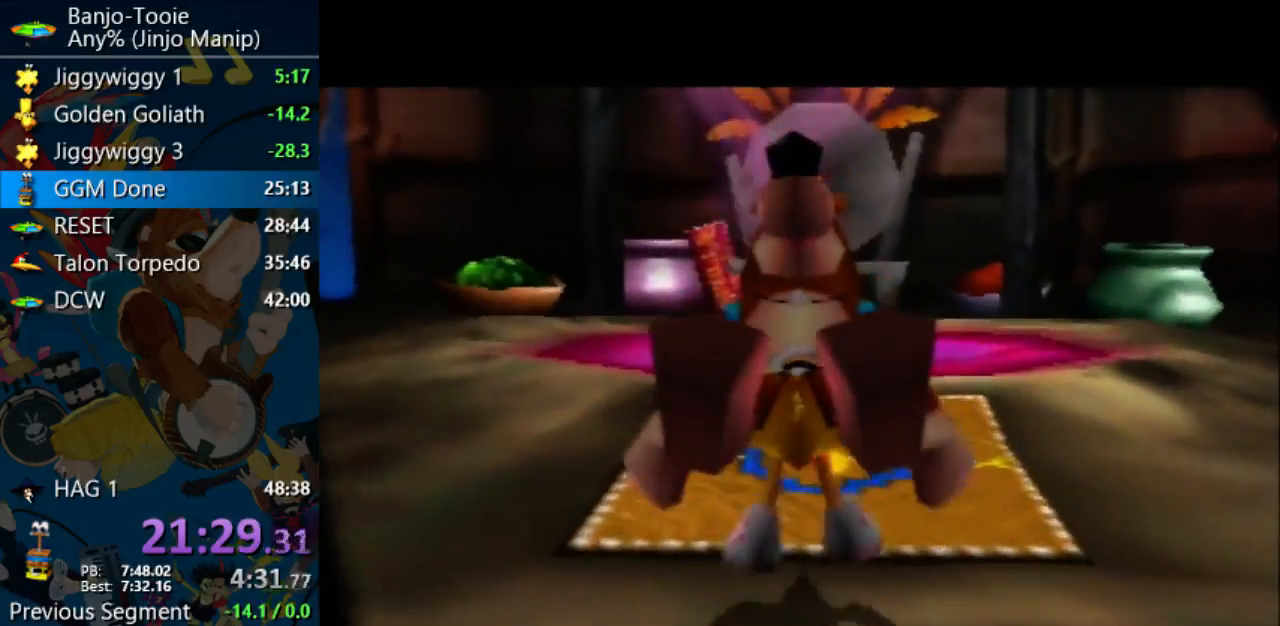
{"buttons": ["A", "B", "R1", "Z"], "left_stick": "center", "events": [[33, "B", "up"], [100, "B", "down"], [200, "B", "up"], [267, "A", "up"], [267, "Z", "up"], [300, "A", "down"], [300, "Z", "down"], [433, "B", "down"]]}
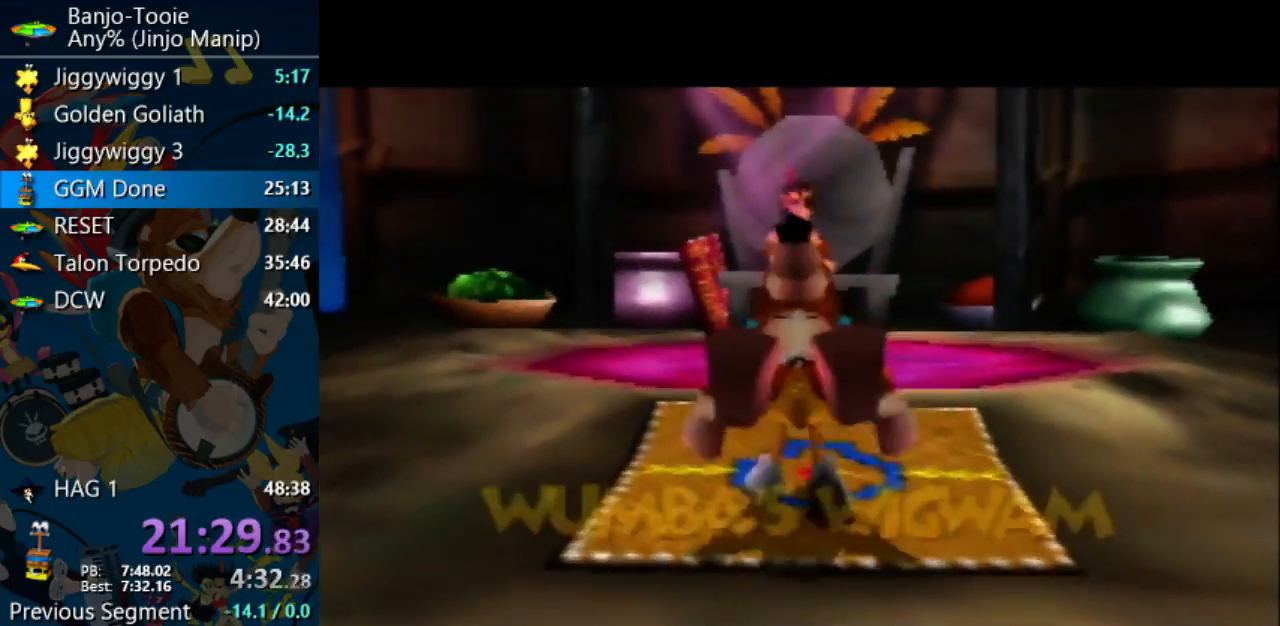
{"buttons": ["A", "R1", "Z"], "left_stick": "center", "events": [[33, "B", "up"], [100, "B", "down"], [167, "B", "up"], [367, "B", "down"], [467, "B", "up"]]}
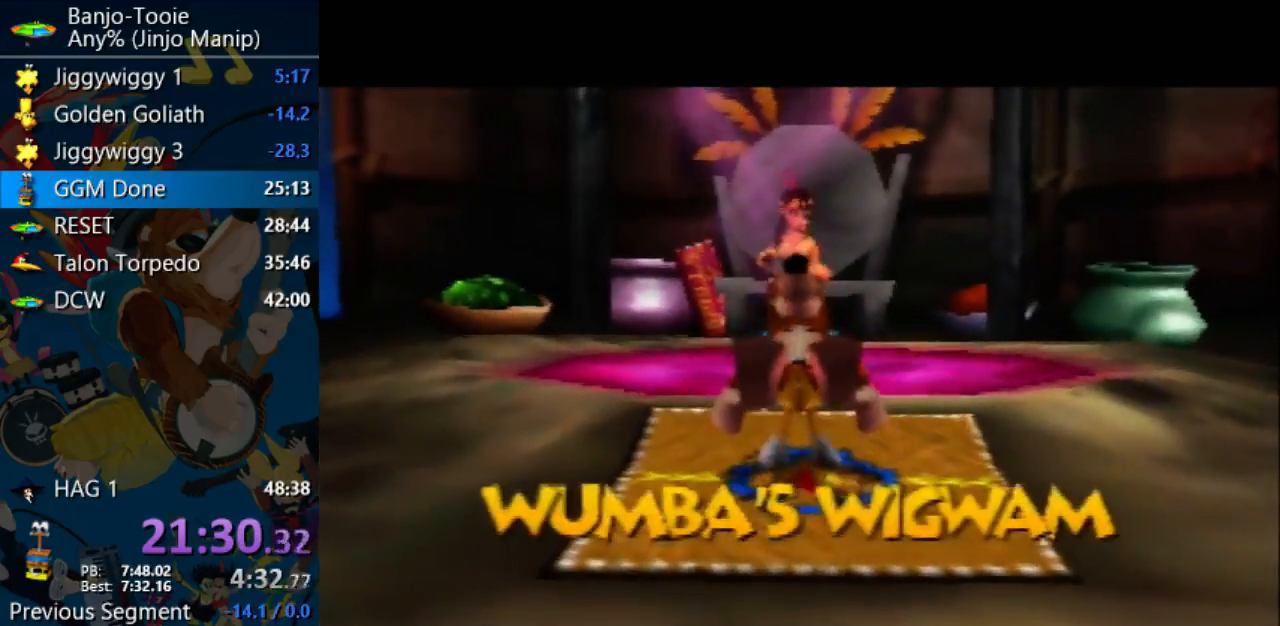
{"buttons": ["A", "B", "R1", "Z"], "left_stick": "center", "events": [[33, "B", "down"], [100, "B", "up"], [167, "B", "down"], [267, "B", "up"], [467, "B", "down"]]}
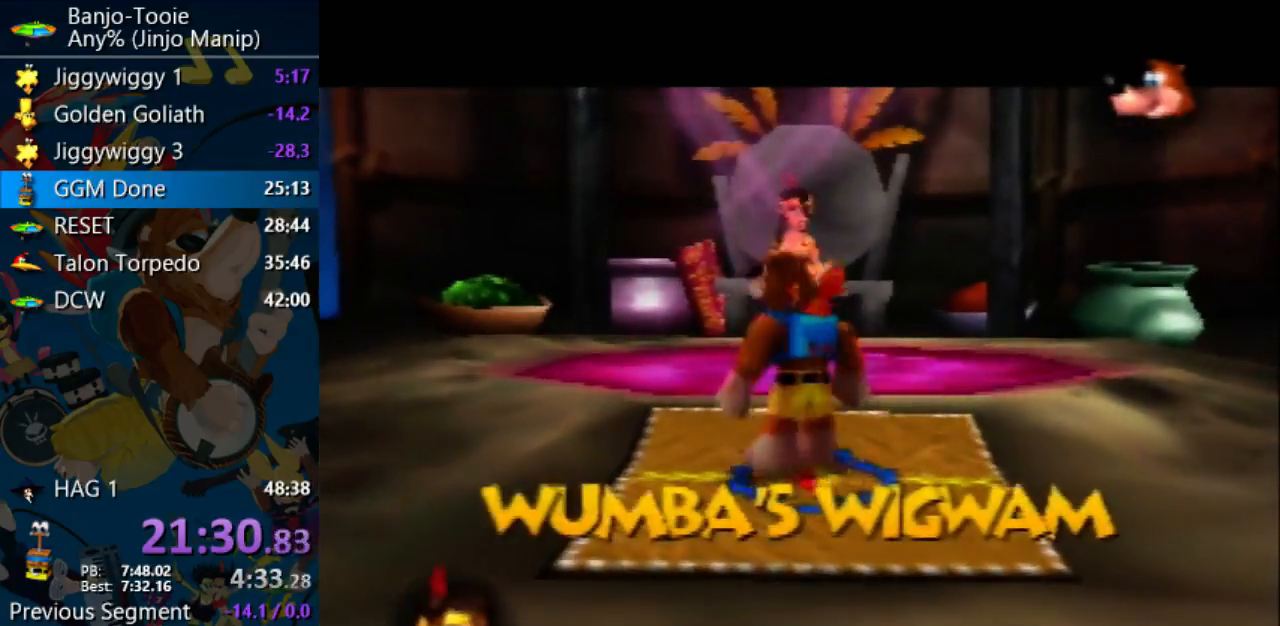
{"buttons": ["A", "R1", "Z"], "left_stick": "center", "events": [[33, "B", "up"], [100, "B", "down"], [200, "B", "up"], [267, "B", "down"], [500, "B", "up"]]}
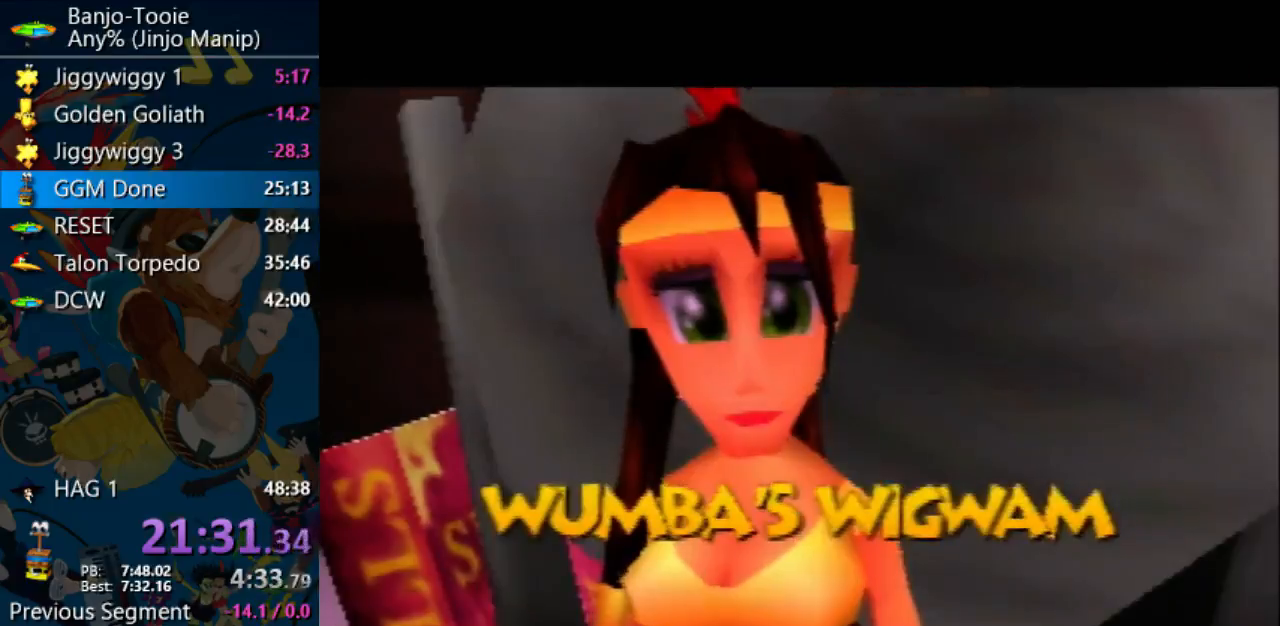
{"buttons": ["A", "R1", "Z"], "left_stick": "center", "events": [[67, "B", "down"], [167, "B", "up"], [233, "B", "down"], [333, "B", "up"]]}
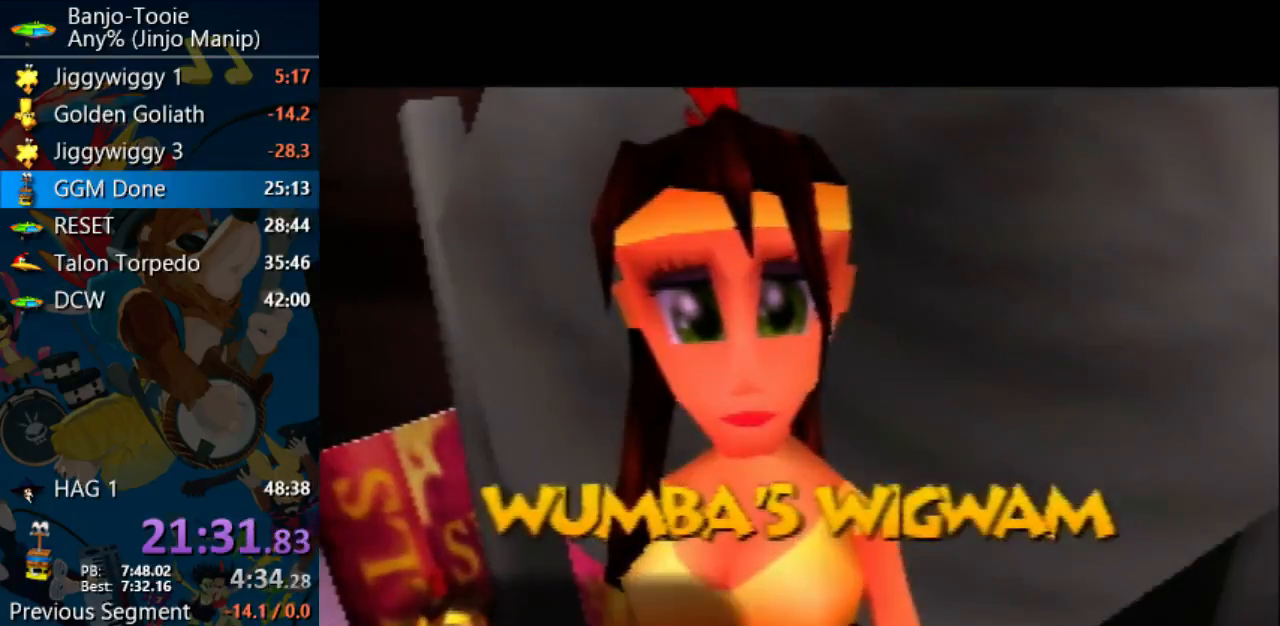
{"buttons": ["A"], "left_stick": "center", "events": [[33, "B", "down"], [167, "B", "up"], [167, "R1", "up"], [167, "Z", "up"]]}
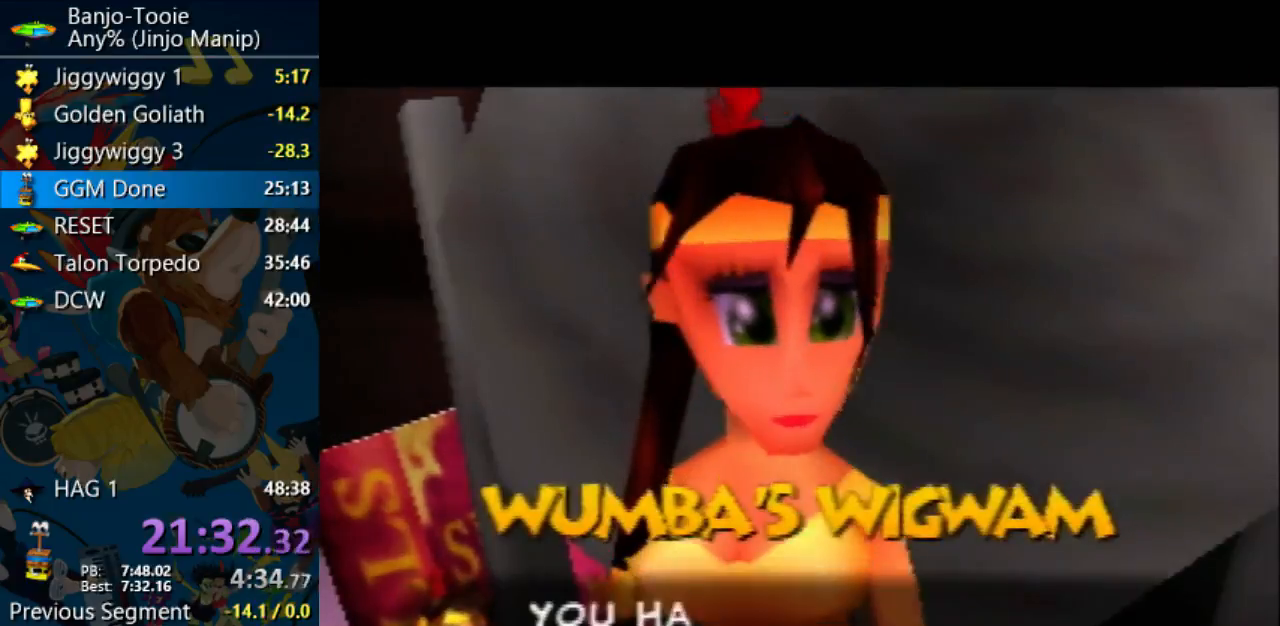
{"buttons": ["A"], "left_stick": "center", "events": []}
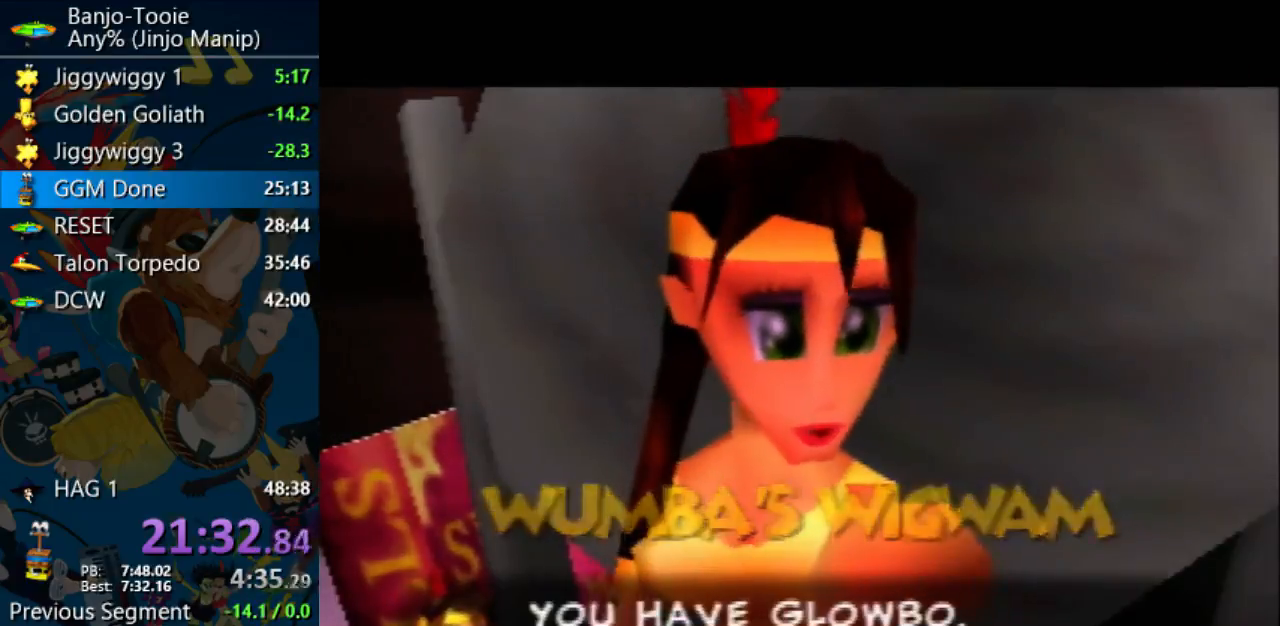
{"buttons": ["A"], "left_stick": "center", "events": []}
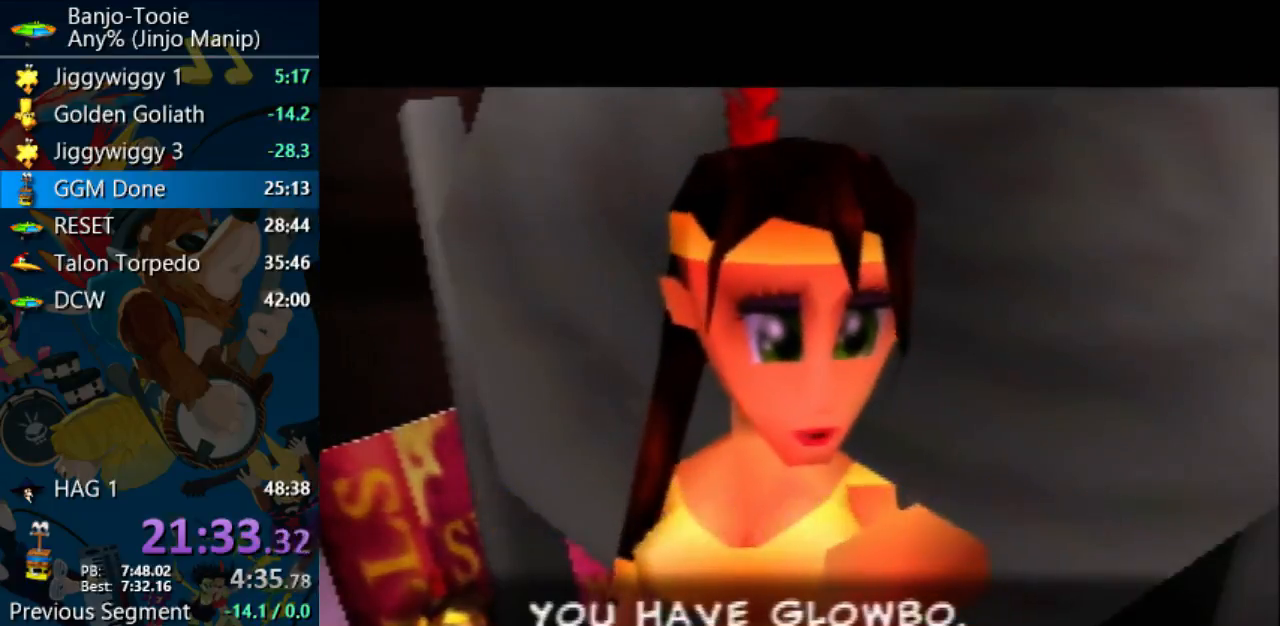
{"buttons": ["A"], "left_stick": "center", "events": []}
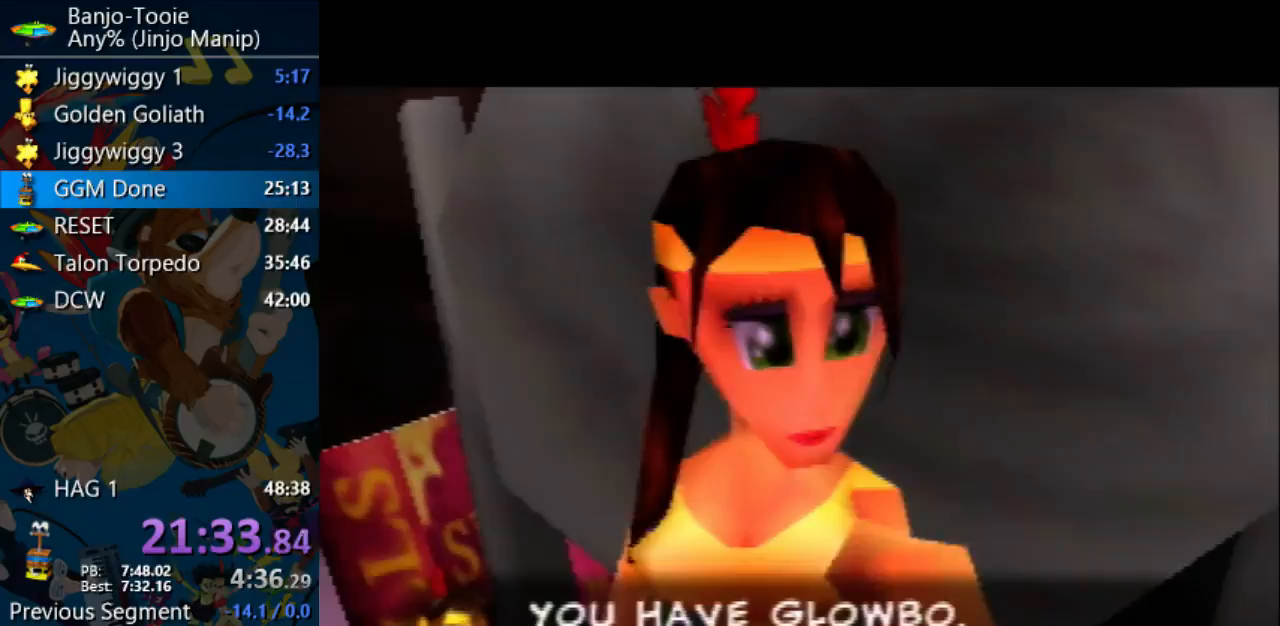
{"buttons": ["A"], "left_stick": "center", "events": [[233, "A", "up"], [300, "A", "down"], [367, "A", "up"], [500, "A", "down"]]}
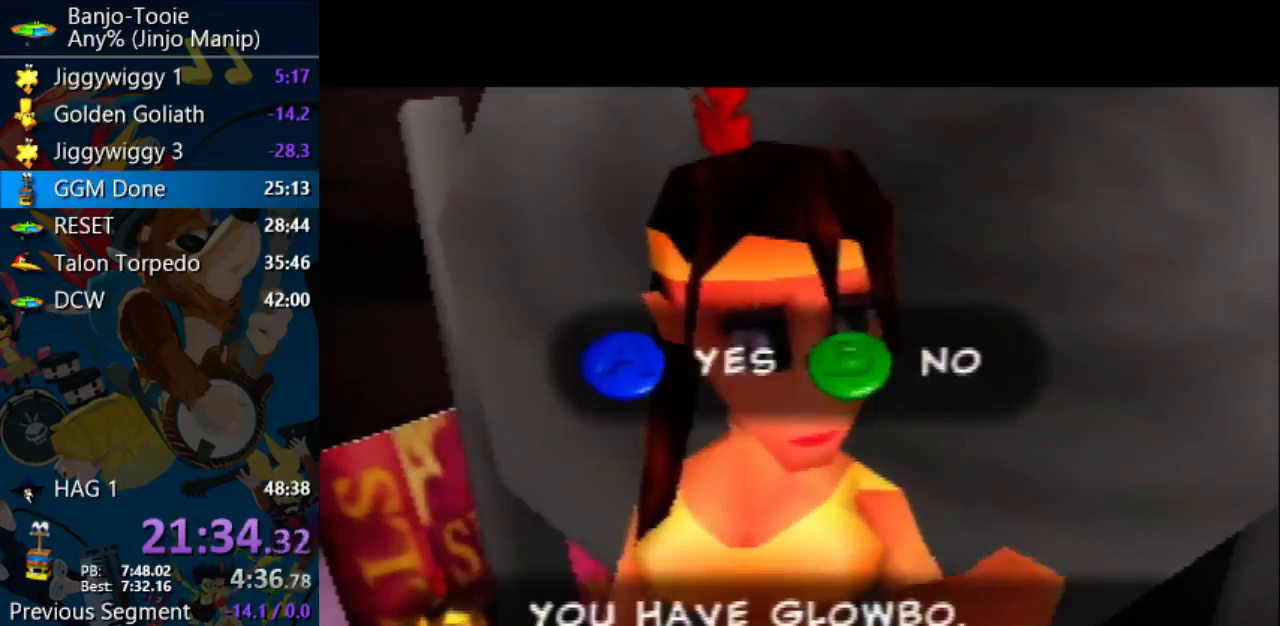
{"buttons": [], "left_stick": "center", "events": [[33, "A", "up"], [100, "A", "down"], [200, "A", "up"], [233, "A", "down"], [400, "A", "up"]]}
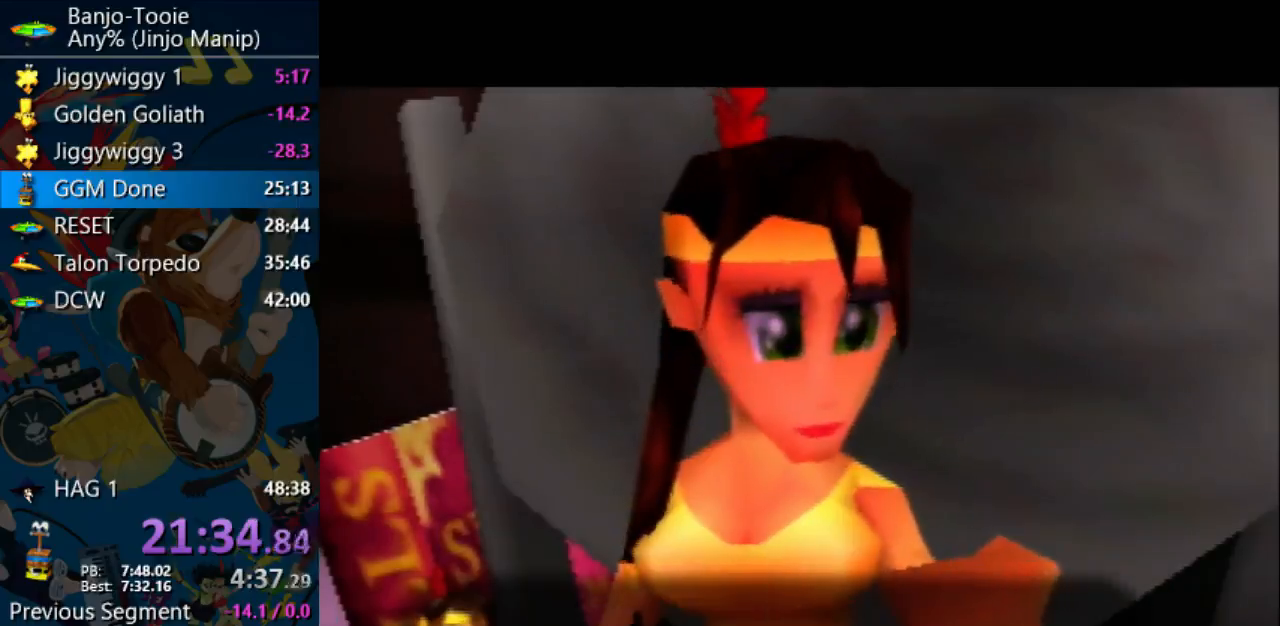
{"buttons": ["A", "R1"], "left_stick": "center", "events": [[33, "A", "down"], [167, "R1", "down"], [300, "B", "down"], [367, "B", "up"], [433, "B", "down"], [500, "B", "up"]]}
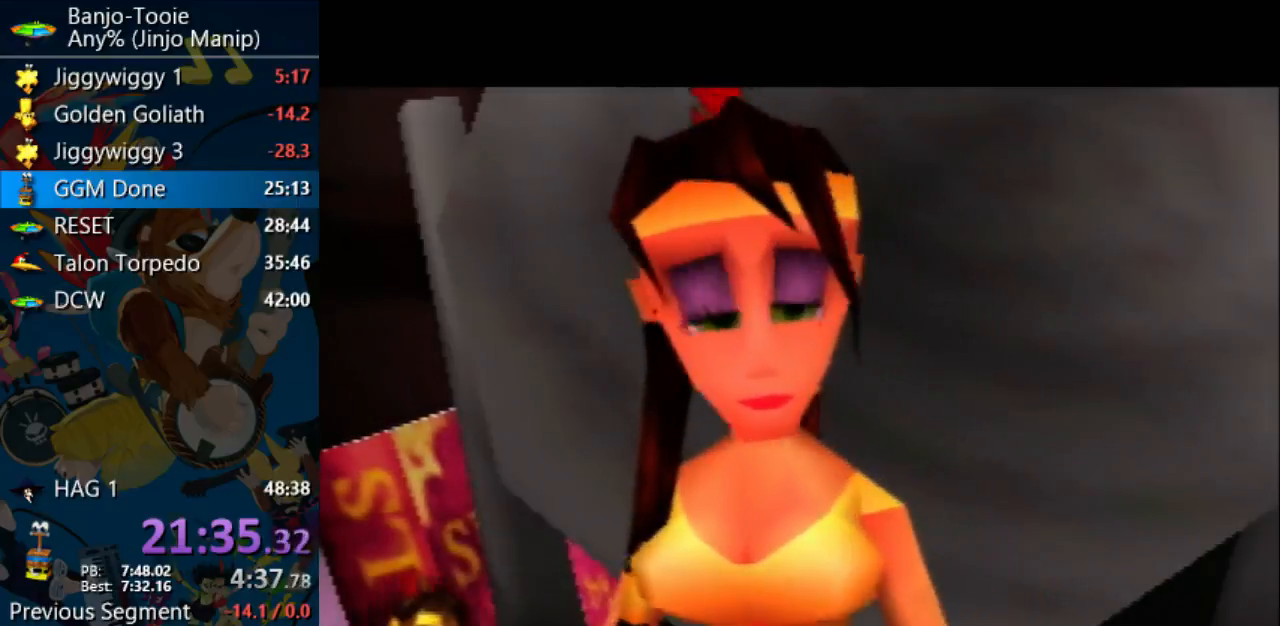
{"buttons": ["A", "R1"], "left_stick": "center", "events": [[100, "B", "down"], [167, "B", "up"], [267, "B", "down"], [467, "B", "up"]]}
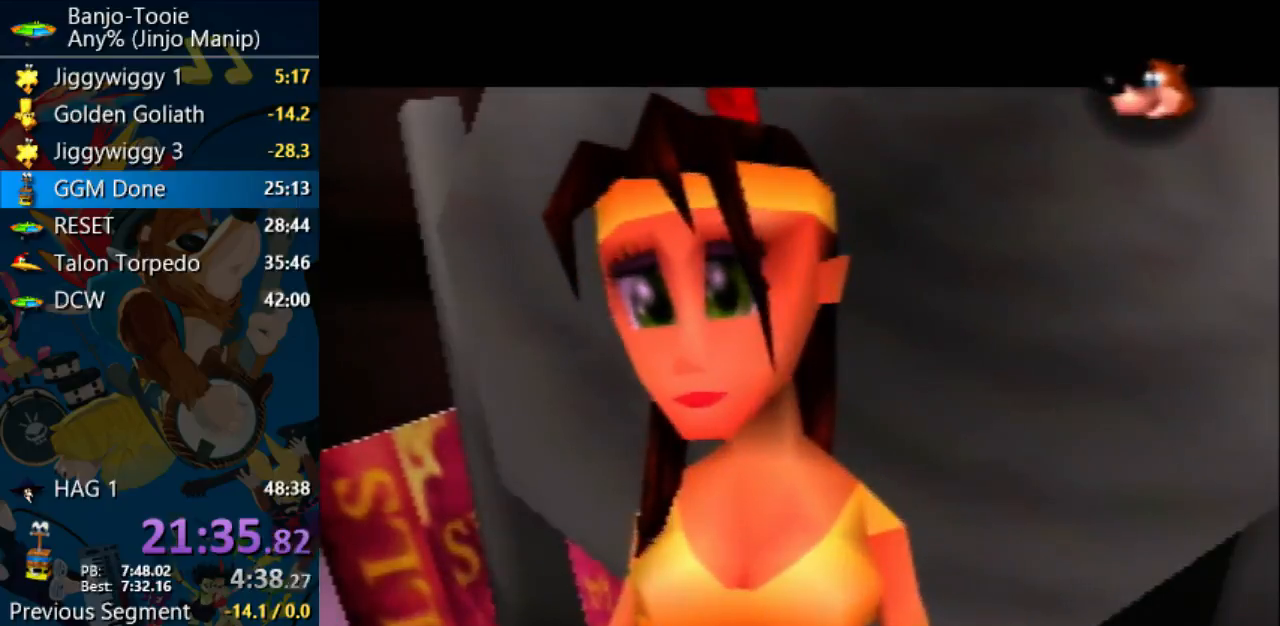
{"buttons": ["A", "R1"], "left_stick": "center", "events": [[33, "B", "down"], [100, "B", "up"], [333, "B", "down"], [400, "B", "up"]]}
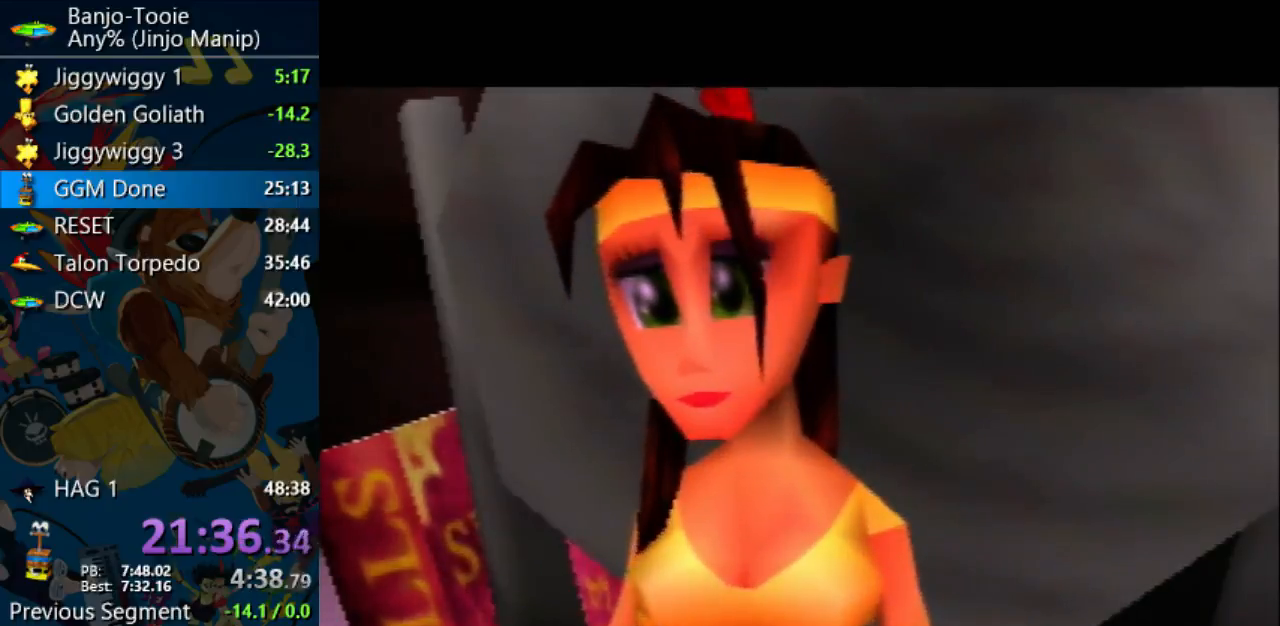
{"buttons": [], "left_stick": "center", "events": [[33, "A", "up"], [67, "R1", "up"]]}
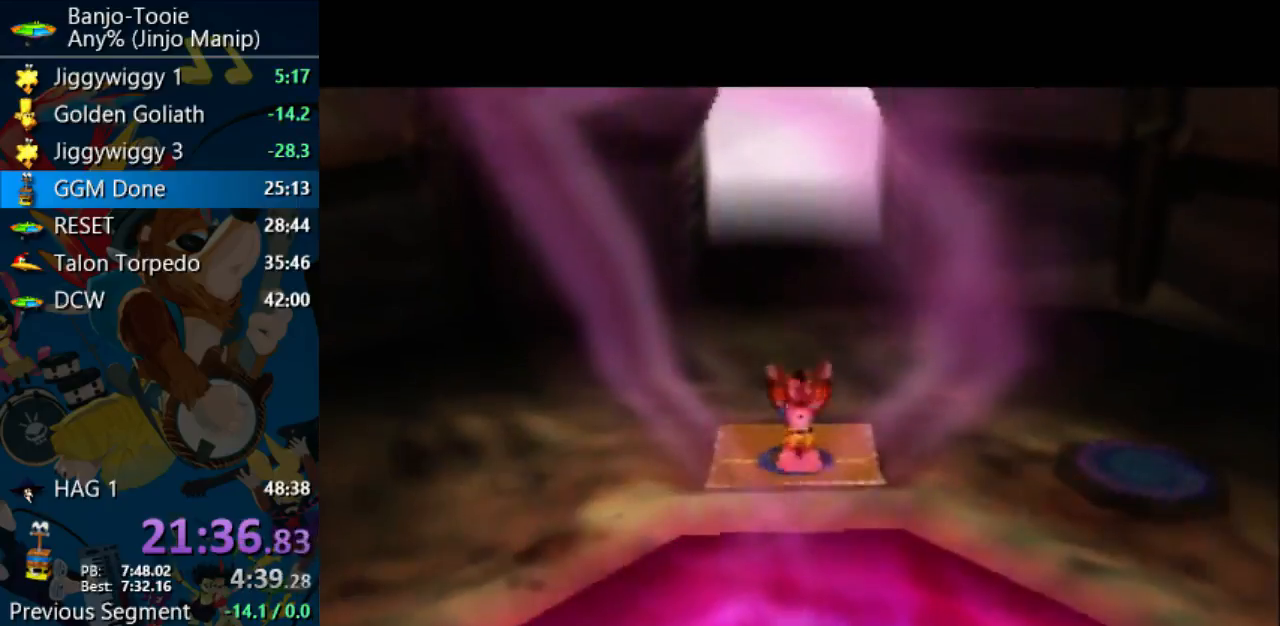
{"buttons": ["R1"], "left_stick": "up", "events": [[333, "R1", "down"], [333, "left_stick", "up"], [433, "B", "down"], [500, "B", "up"]]}
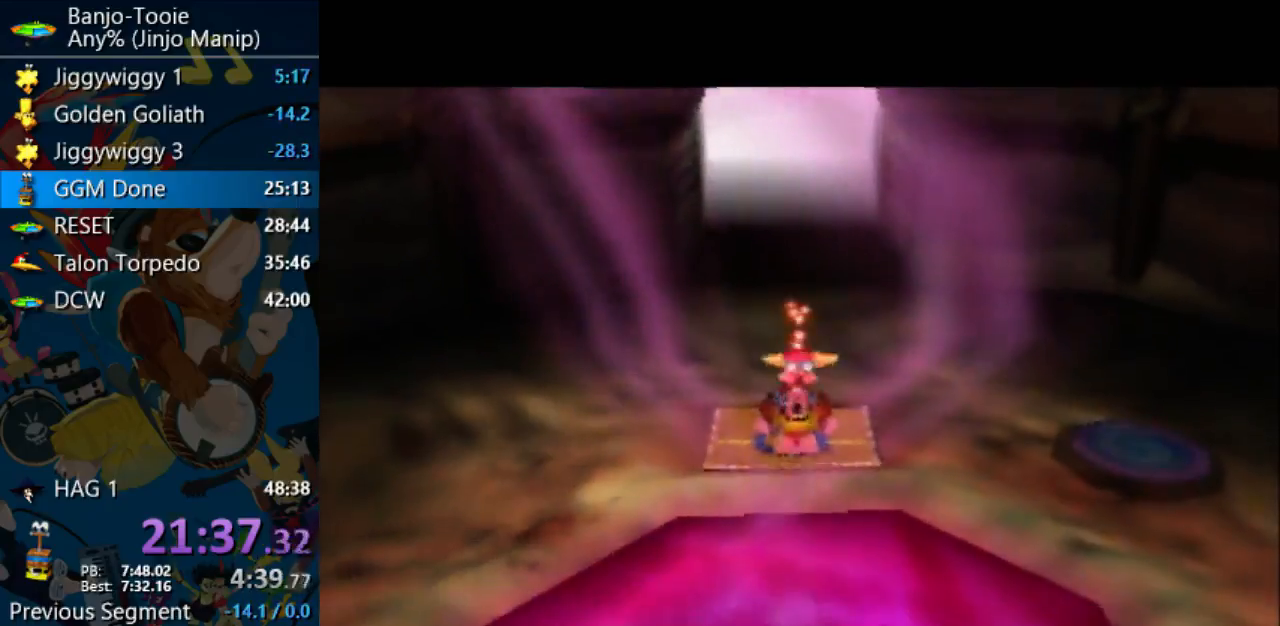
{"buttons": ["R1"], "left_stick": "up", "events": [[67, "B", "down"], [133, "B", "up"], [200, "B", "down"], [500, "B", "up"]]}
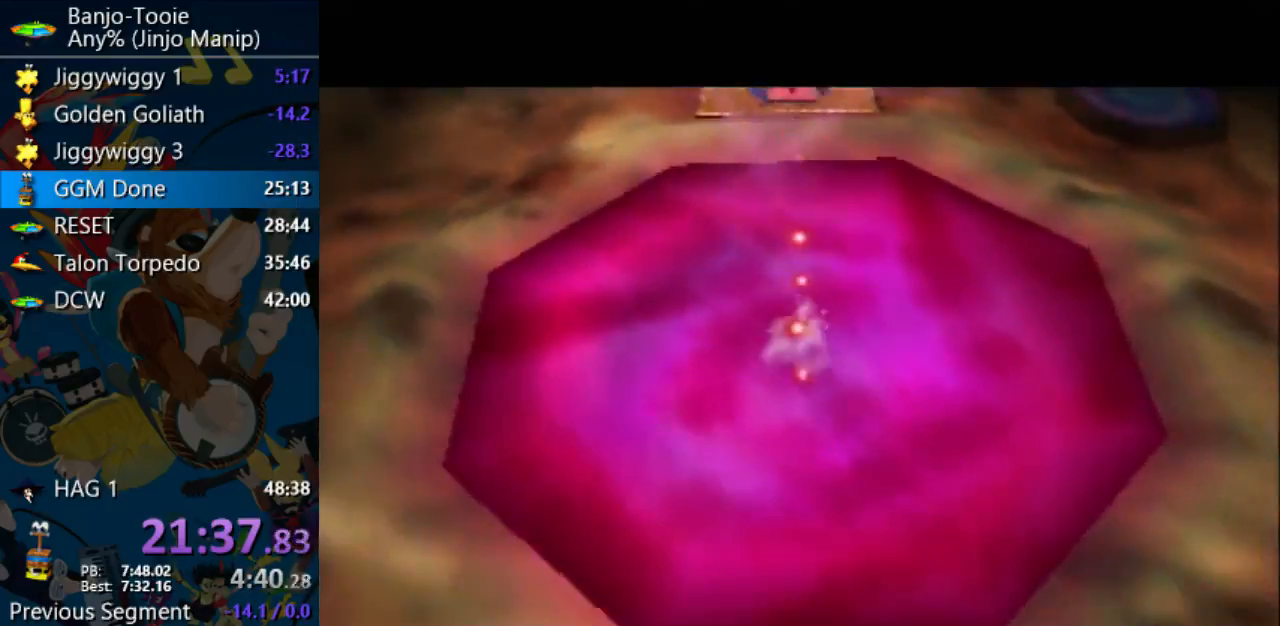
{"buttons": ["R1"], "left_stick": "up", "events": [[67, "B", "down"], [133, "B", "up"], [200, "B", "down"], [267, "B", "up"]]}
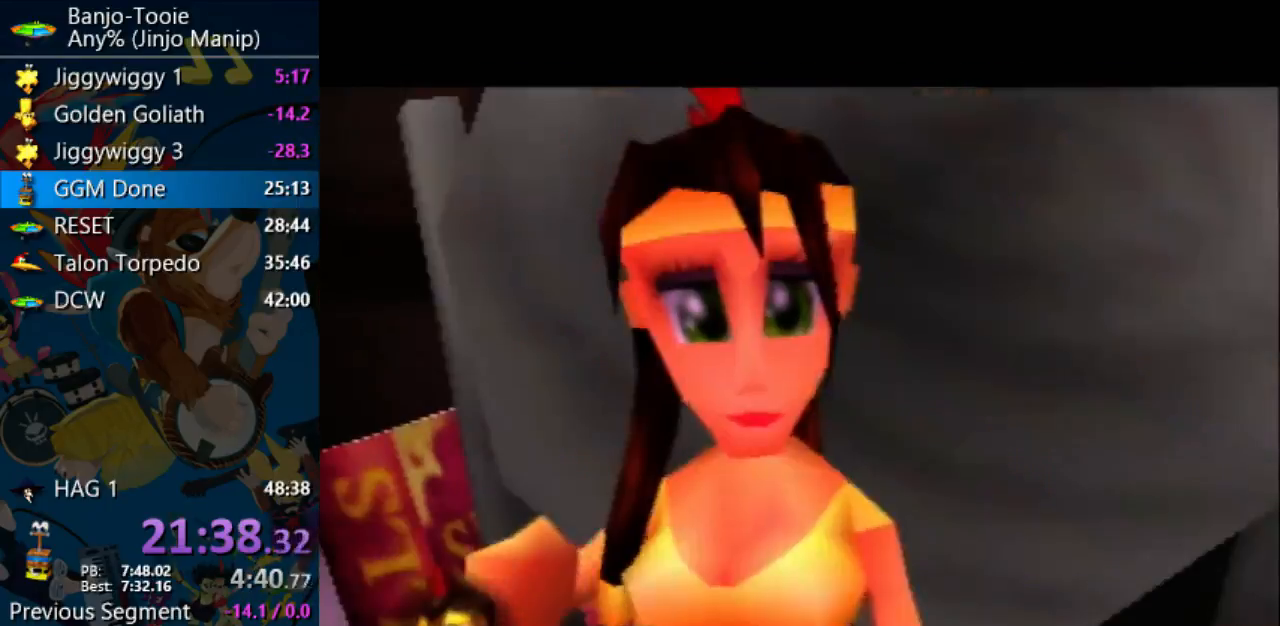
{"buttons": [], "left_stick": "up", "events": [[67, "B", "down"], [133, "B", "up"], [167, "R1", "up"]]}
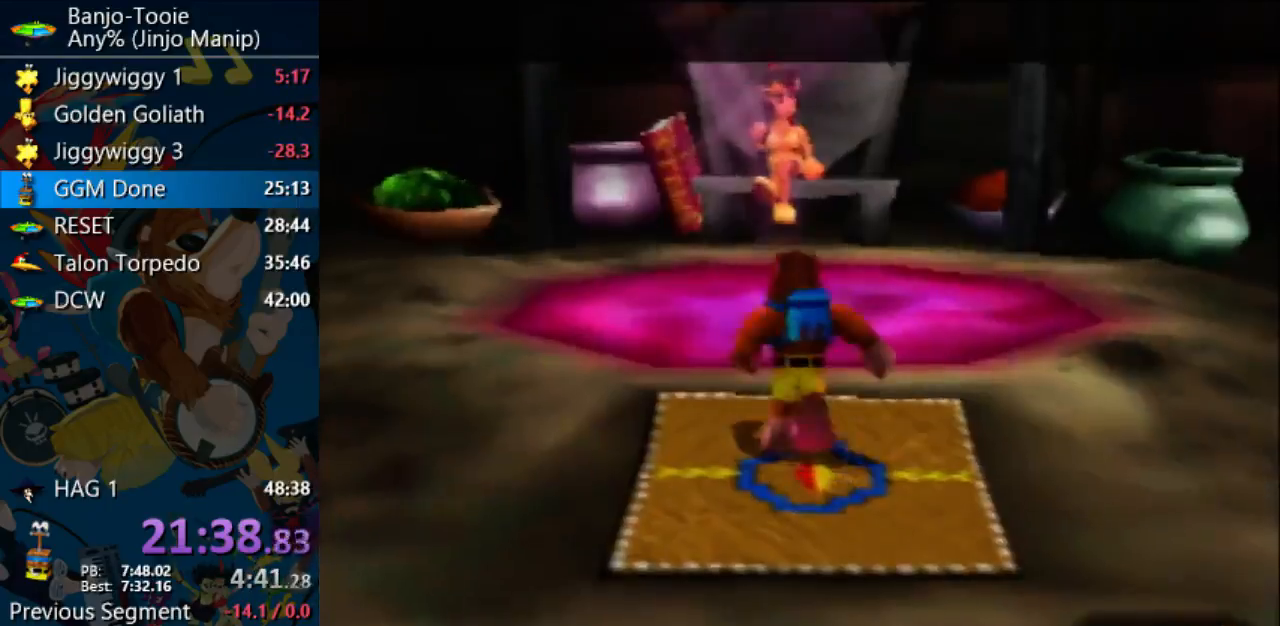
{"buttons": [], "left_stick": "up", "events": [[33, "B", "down"], [100, "B", "up"], [267, "A", "down"], [267, "Z", "down"], [433, "A", "up"], [433, "Z", "up"]]}
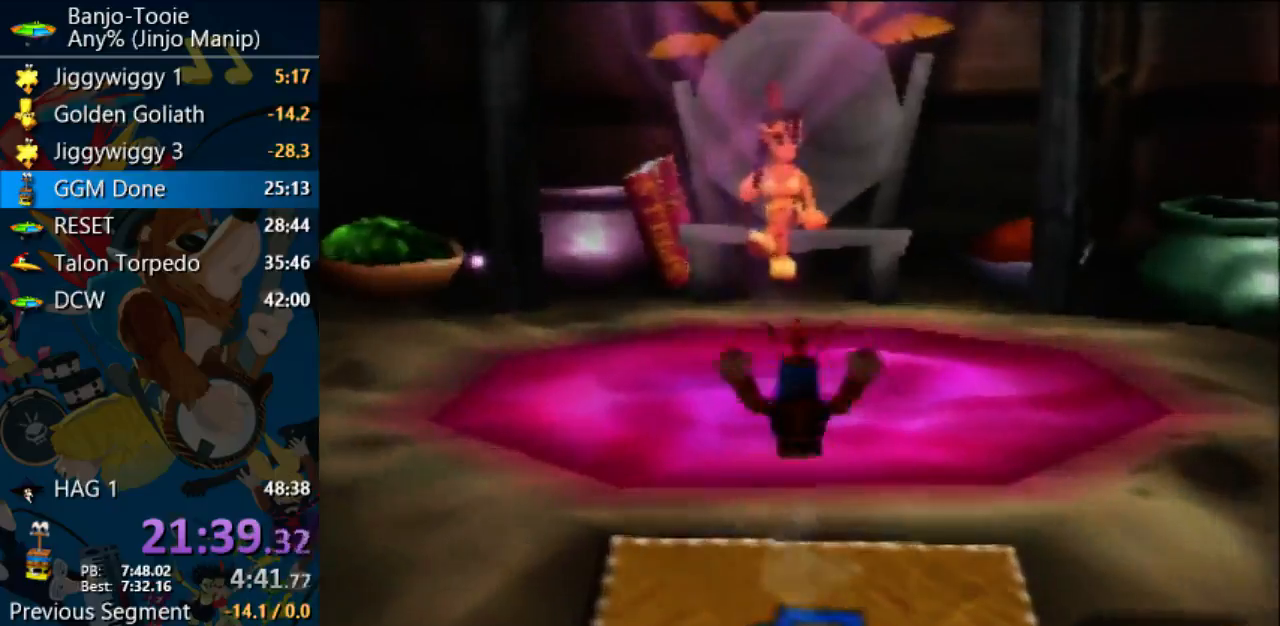
{"buttons": [], "left_stick": "center"}